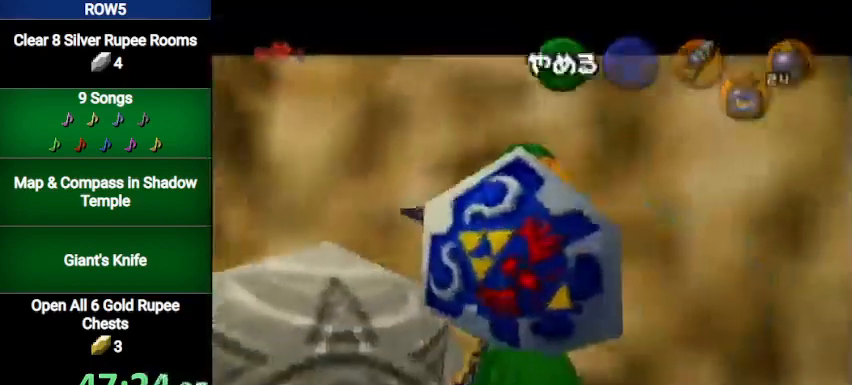
Gameplay with a controller (Nintendo layout); each line is a JSON object with the inputs held at the frame after it. "events" lists button and stick changes between this image and that frame as [ms after this image, input, new state], when the widget could be followed in between. Not read: L3 R3.
{"buttons": ["X"], "left_stick": "center", "right_stick": "center", "events": [[33, "right_stick", "center"], [67, "X", "up"], [100, "Y", "down"], [233, "Y", "up"], [233, "right_stick", "up"], [367, "X", "down"], [400, "right_stick", "center"]]}
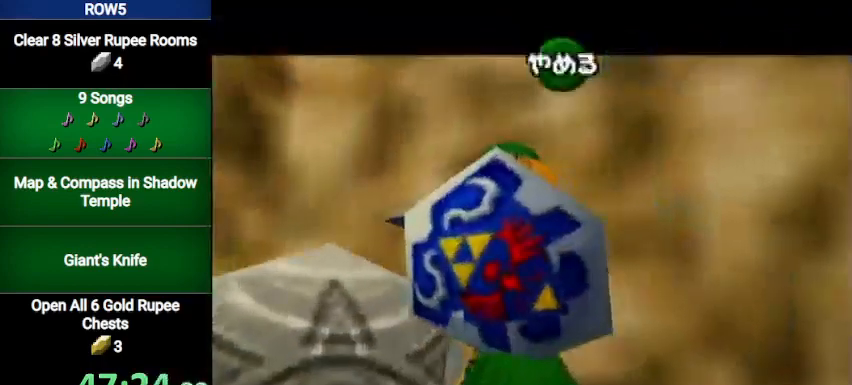
{"buttons": [], "left_stick": "center", "right_stick": "center", "events": [[34, "X", "up"]]}
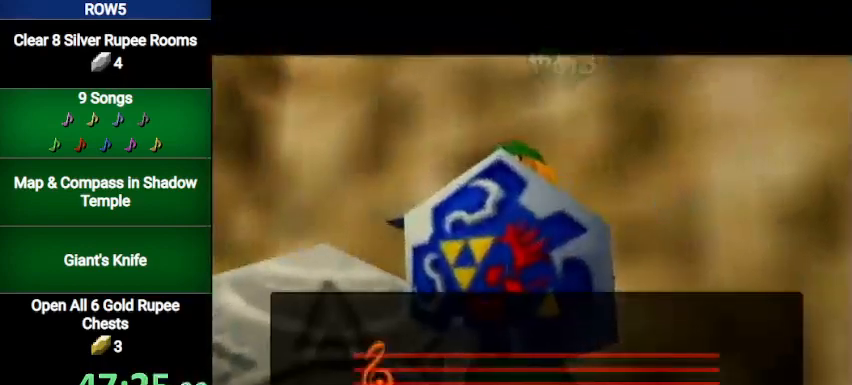
{"buttons": [], "left_stick": "center", "right_stick": "center", "events": []}
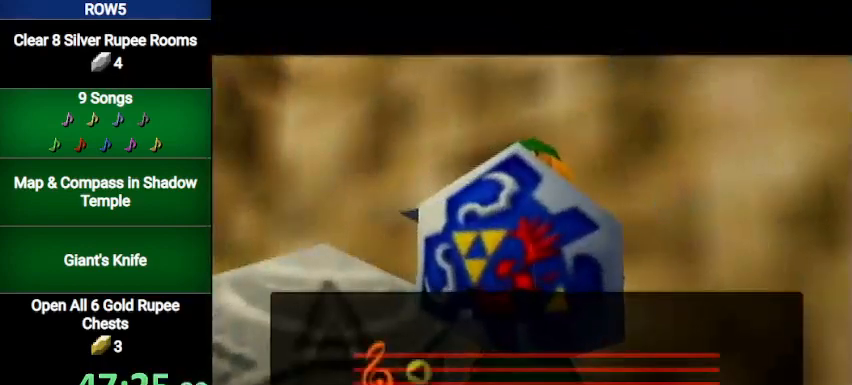
{"buttons": [], "left_stick": "center", "right_stick": "center", "events": []}
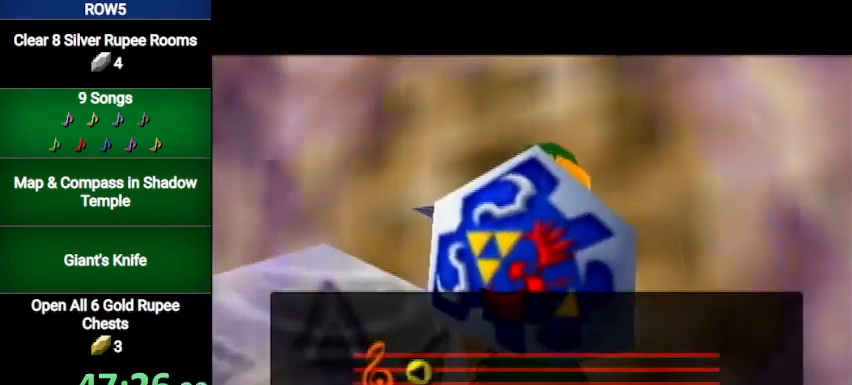
{"buttons": [], "left_stick": "center", "right_stick": "center", "events": []}
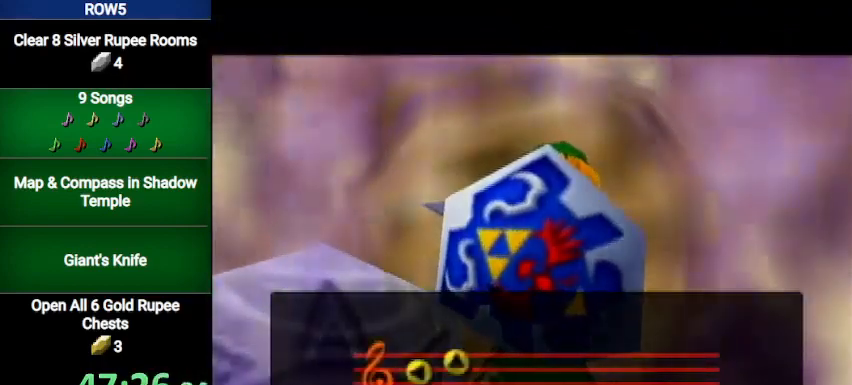
{"buttons": [], "left_stick": "center", "right_stick": "center", "events": []}
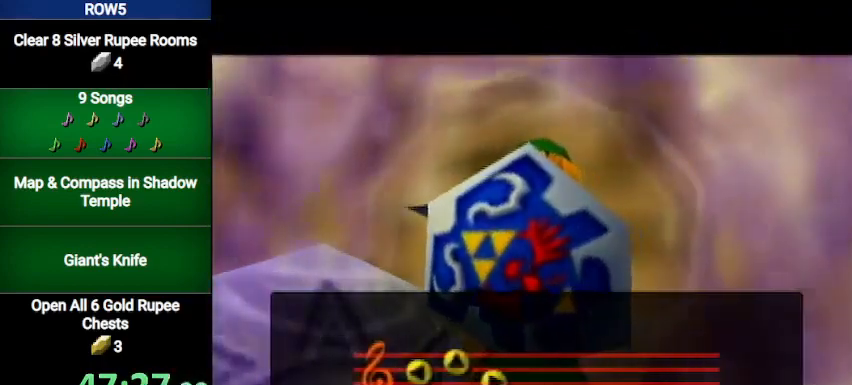
{"buttons": [], "left_stick": "center", "right_stick": "center", "events": []}
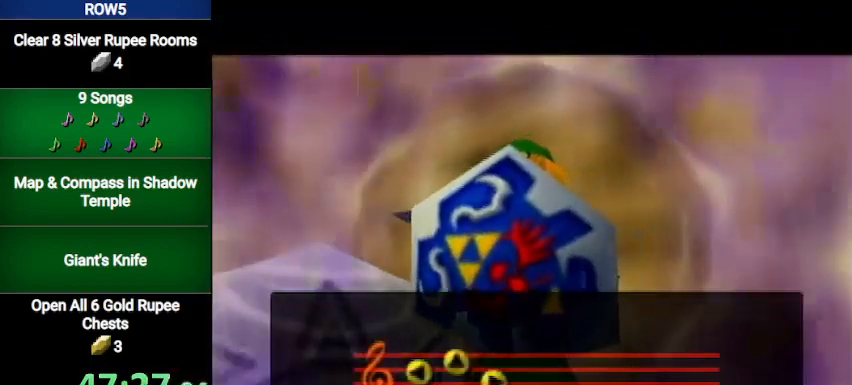
{"buttons": [], "left_stick": "center", "right_stick": "center", "events": []}
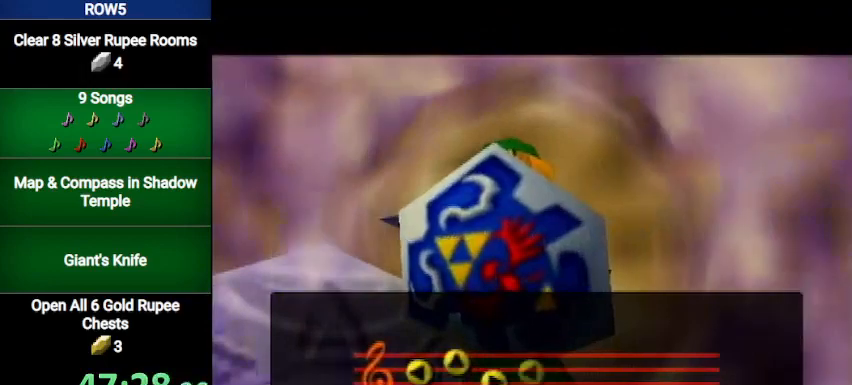
{"buttons": [], "left_stick": "center", "right_stick": "center", "events": []}
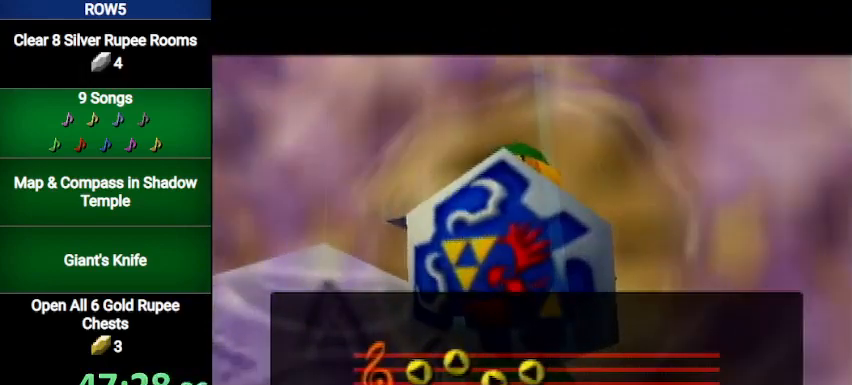
{"buttons": [], "left_stick": "center", "right_stick": "center", "events": []}
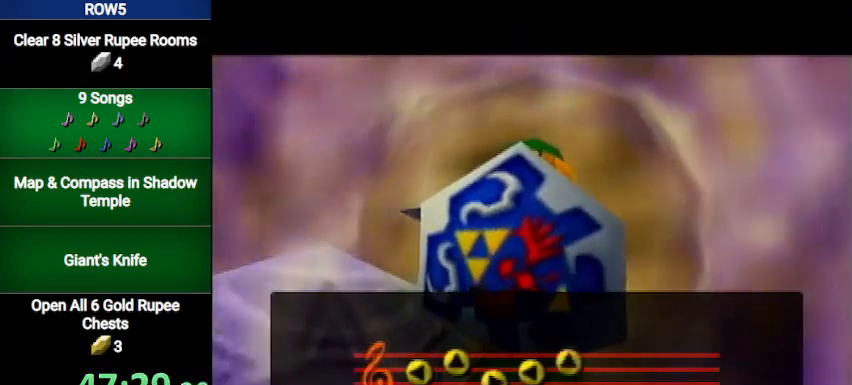
{"buttons": ["START"], "left_stick": "center", "right_stick": "center", "events": [[267, "START", "down"], [334, "START", "up"], [367, "START", "down"]]}
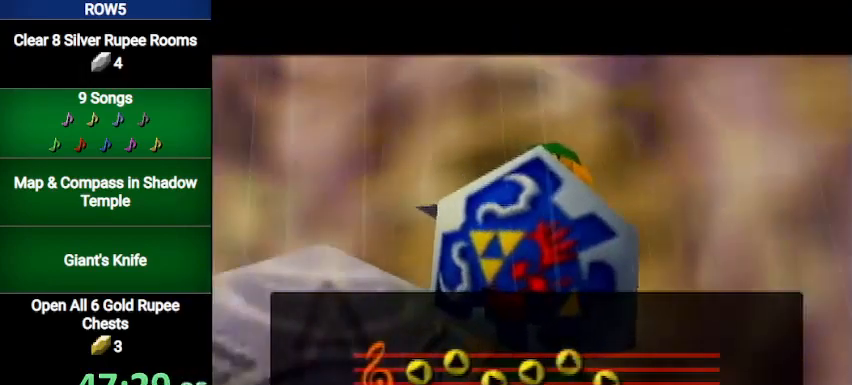
{"buttons": ["START"], "left_stick": "center", "right_stick": "center", "events": [[100, "START", "up"], [167, "START", "down"], [234, "START", "up"], [301, "START", "down"], [334, "START", "up"], [401, "START", "down"]]}
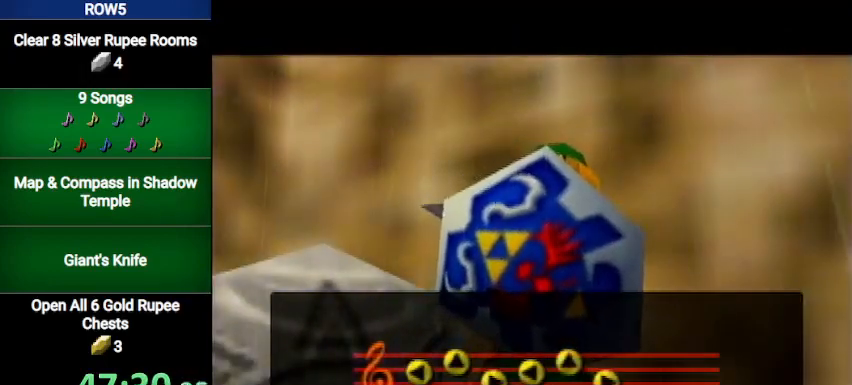
{"buttons": ["START"], "left_stick": "center", "right_stick": "center", "events": [[67, "START", "up"], [133, "START", "down"], [167, "START", "up"], [267, "START", "down"], [300, "START", "up"], [367, "START", "down"], [434, "START", "up"], [500, "START", "down"]]}
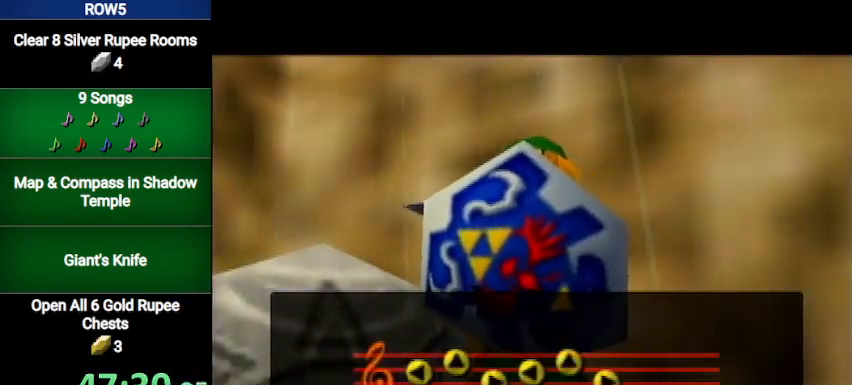
{"buttons": ["START"], "left_stick": "center", "right_stick": "center", "events": [[34, "START", "up"], [100, "START", "down"], [167, "START", "up"], [234, "START", "down"], [301, "START", "up"], [367, "START", "down"], [401, "START", "up"], [501, "START", "down"]]}
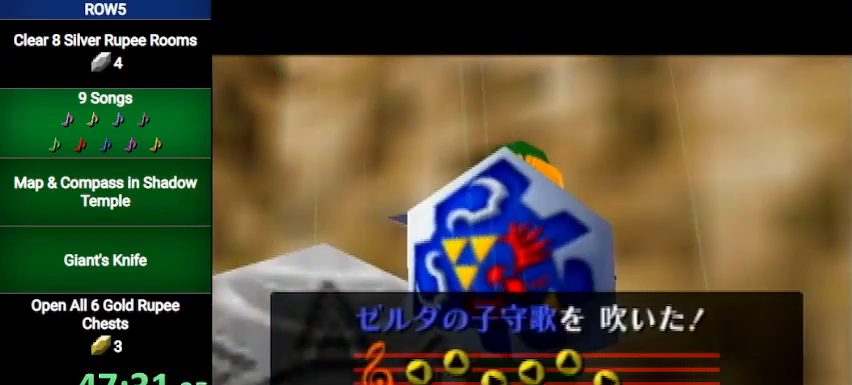
{"buttons": ["START"], "left_stick": "center", "right_stick": "center", "events": [[33, "START", "up"], [100, "START", "down"], [167, "START", "up"], [233, "START", "down"], [300, "START", "up"], [367, "START", "down"], [434, "START", "up"], [500, "START", "down"]]}
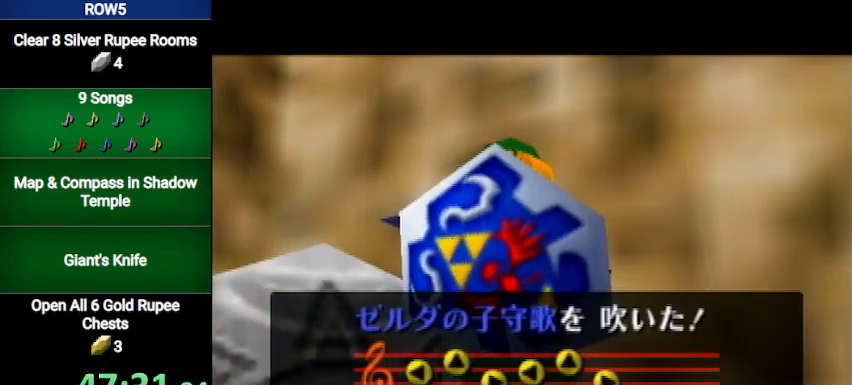
{"buttons": ["START"], "left_stick": "center", "right_stick": "center", "events": [[34, "START", "up"], [100, "START", "down"], [134, "START", "up"], [234, "START", "down"], [301, "START", "up"], [367, "START", "down"], [401, "START", "up"], [501, "START", "down"]]}
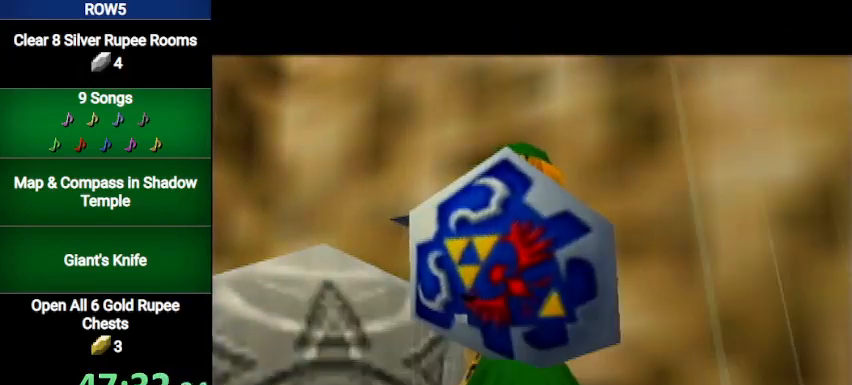
{"buttons": [], "left_stick": "center", "right_stick": "center", "events": [[33, "START", "up"], [100, "START", "down"], [133, "START", "up"], [233, "START", "down"], [267, "START", "up"]]}
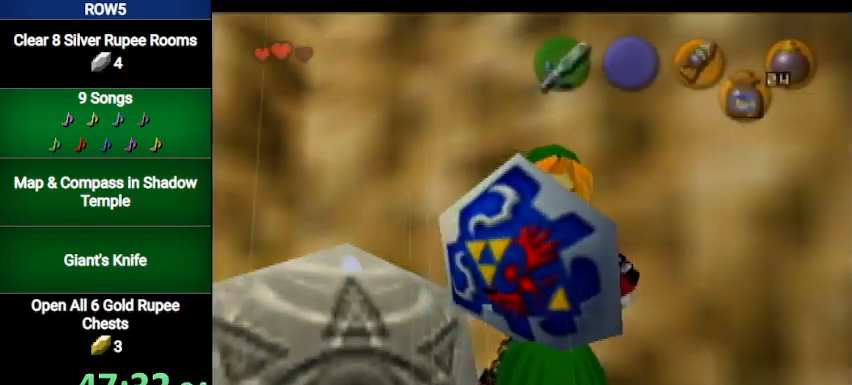
{"buttons": [], "left_stick": "center", "right_stick": "center", "events": []}
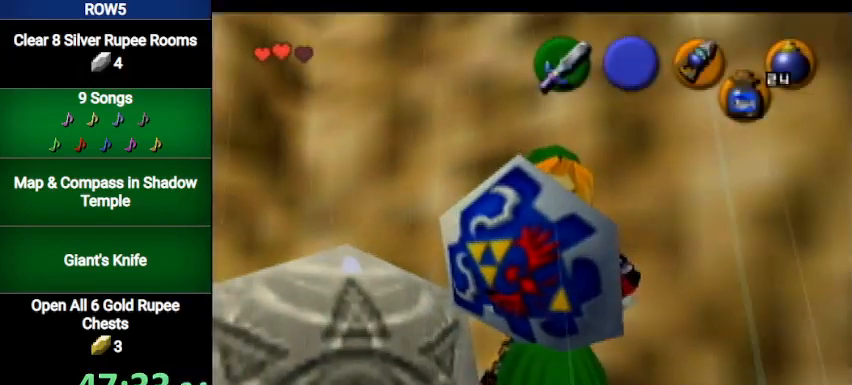
{"buttons": [], "left_stick": "center", "right_stick": "center", "events": []}
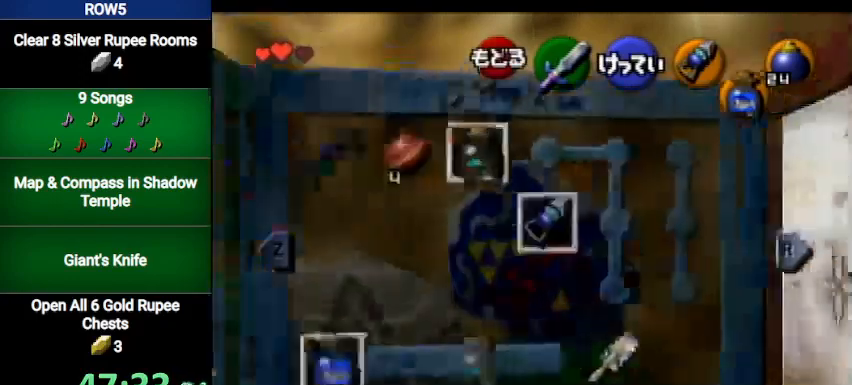
{"buttons": [], "left_stick": "center", "right_stick": "center", "events": [[67, "R1", "down"], [234, "R1", "up"]]}
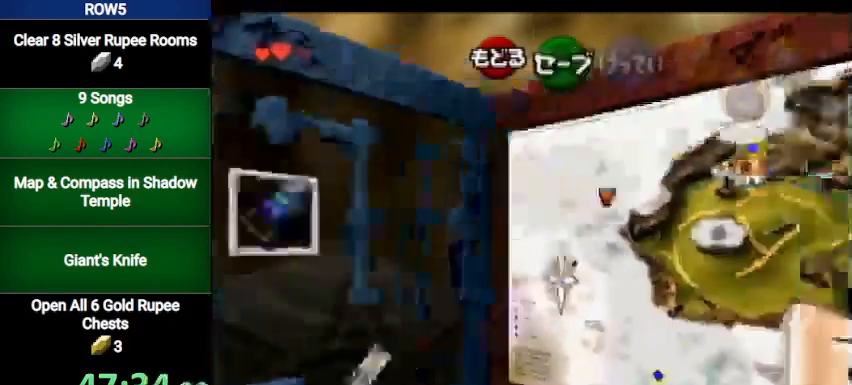
{"buttons": [], "left_stick": "center", "right_stick": "center", "events": [[133, "L1", "down"], [267, "L1", "up"]]}
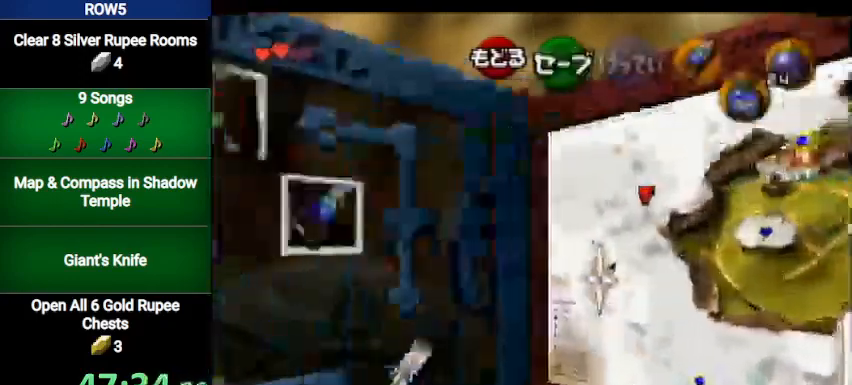
{"buttons": [], "left_stick": "center", "right_stick": "center", "events": [[134, "left_stick", "left"], [267, "left_stick", "down"], [367, "left_stick", "left"], [467, "left_stick", "center"]]}
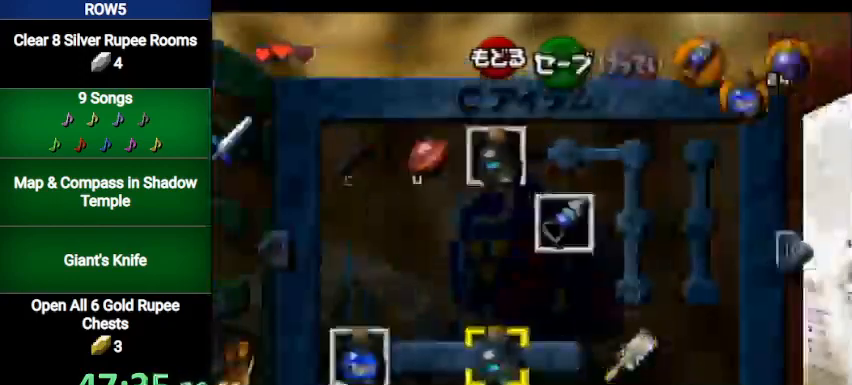
{"buttons": [], "left_stick": "center", "right_stick": "center", "events": [[133, "Z", "down"], [267, "Z", "up"]]}
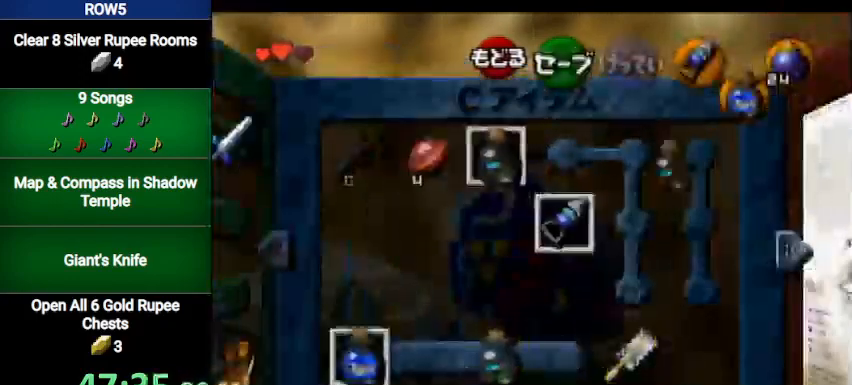
{"buttons": ["Z"], "left_stick": "center", "right_stick": "center", "events": [[67, "START", "down"], [167, "START", "up"], [367, "Z", "down"], [434, "Z", "up"], [467, "Z", "down"]]}
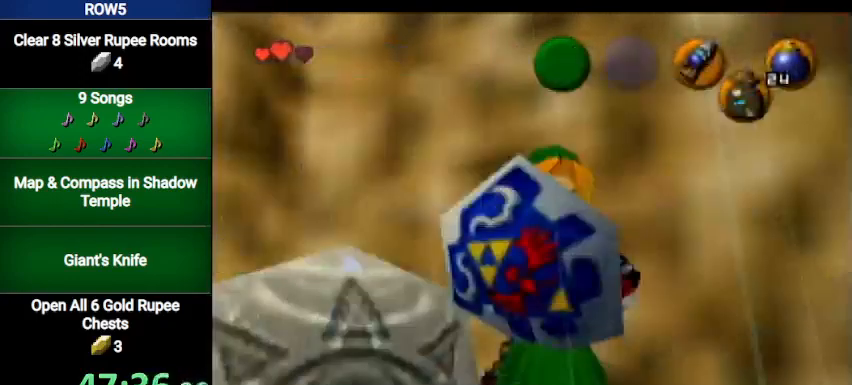
{"buttons": ["Z"], "left_stick": "center", "right_stick": "center", "events": [[33, "Z", "up"], [67, "Z", "down"], [167, "Z", "up"], [200, "Z", "down"], [434, "Z", "up"], [500, "Z", "down"]]}
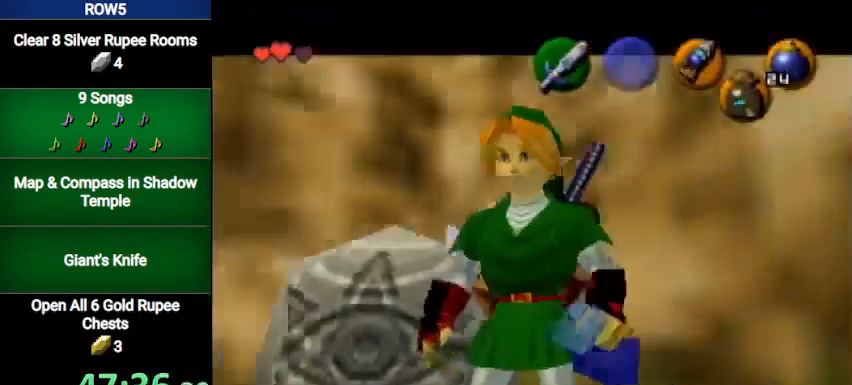
{"buttons": [], "left_stick": "center", "right_stick": "center", "events": [[67, "Z", "up"]]}